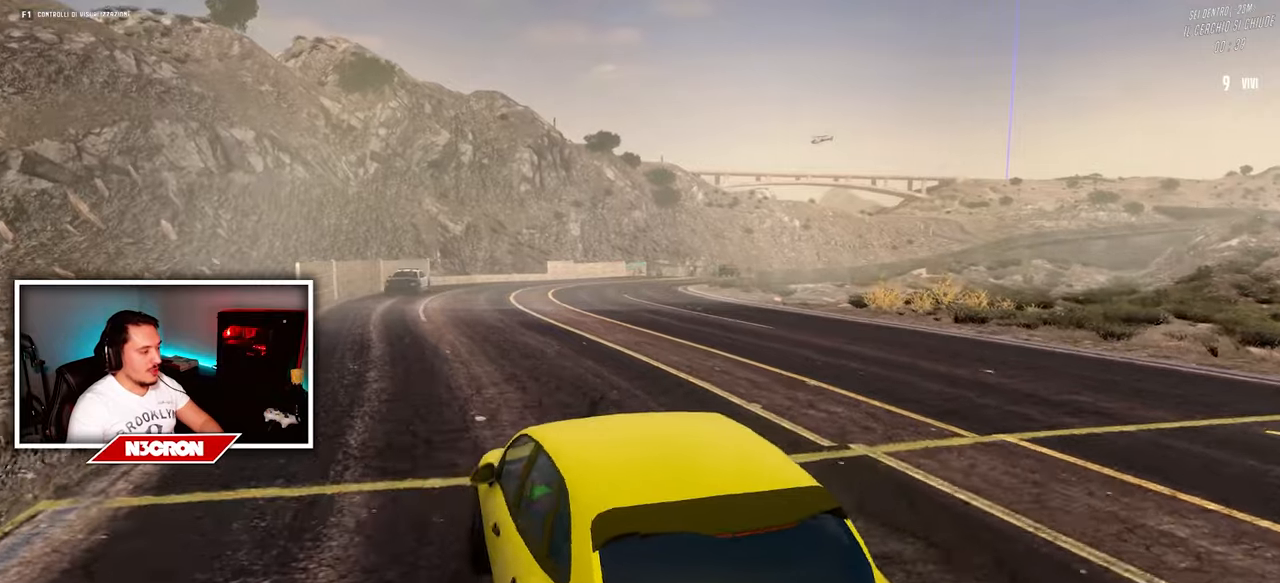
Gameplay with keyboard and mouse; each line is a JSON object with the keys and mouse buttons held at the frame after it. "events" lists presses ("down") and releases ("up") of "a", "ctrl", "d", "e", "f", "q", "r", "s", "shift", "space", "tab", "w", "mouse_left", "mouse_wheel", "mouse_right", "mouse_mb4" and "mouse_mb5" between this image and that frame as [ms after this image, input, new state], when the widget could be followed in between. "mouse_left", "mouse_wheel", "mouse_right", "mouse_mb4", "mouse_mb5" = the "left", "wheel", "right", "mb4", "mb5" buttons of the "mouse" list. No other keys are recorded. "wheel" means that the mouse wheel is clicked or scrolled. Mouse movement is not recorded.
{"keys": ["w"], "mouse": [], "events": []}
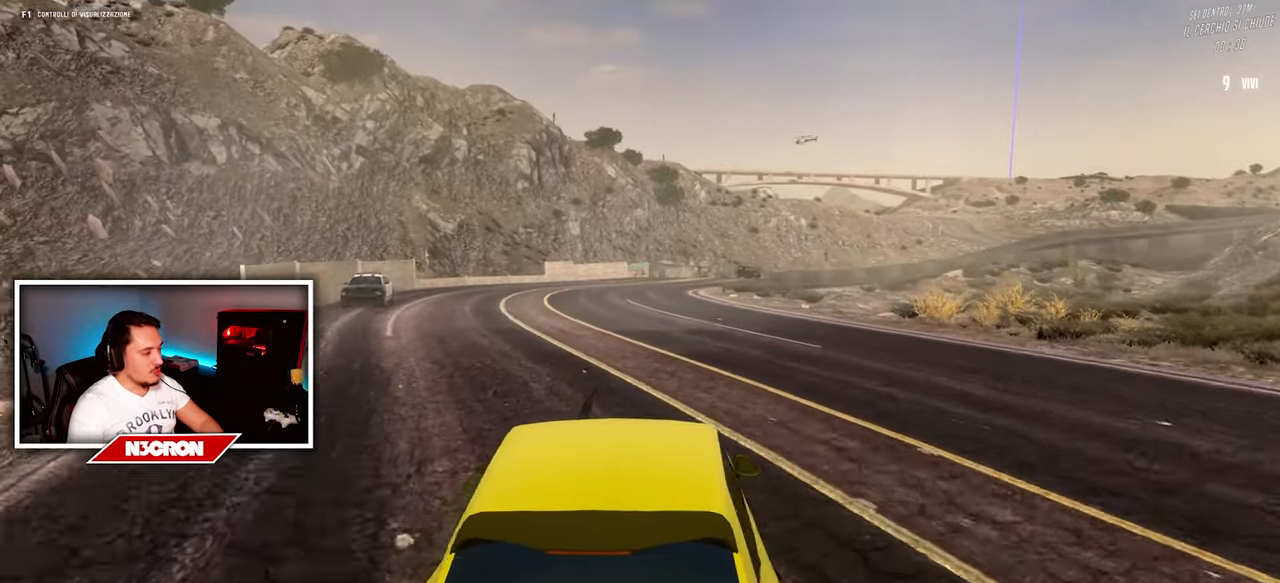
{"keys": ["w"], "mouse": [], "events": []}
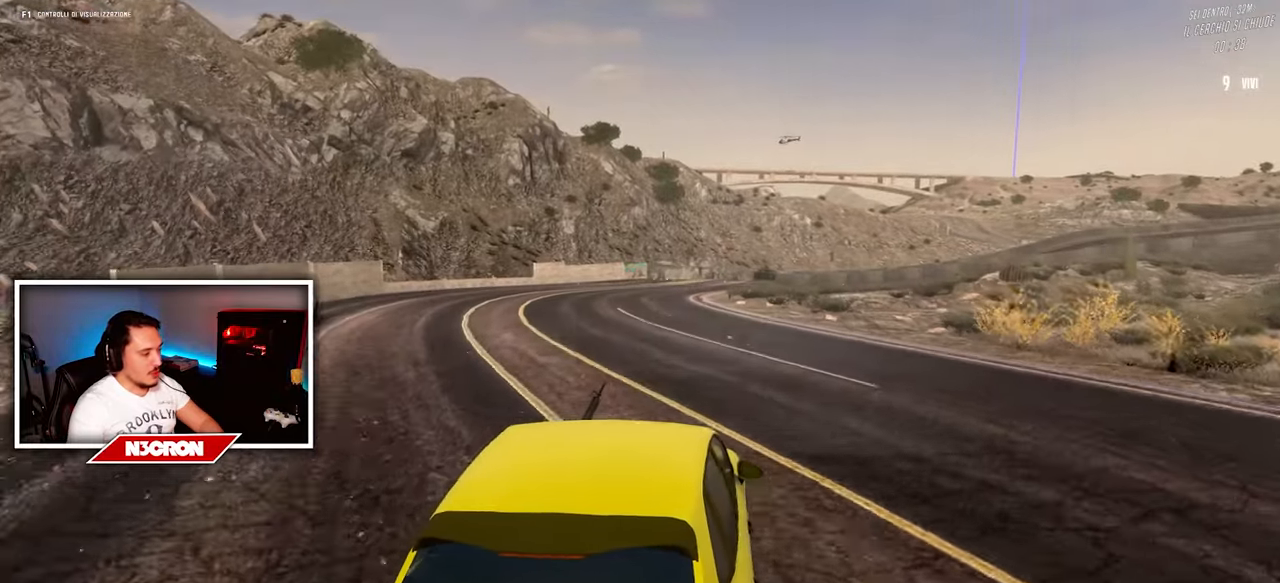
{"keys": ["w"], "mouse": [], "events": []}
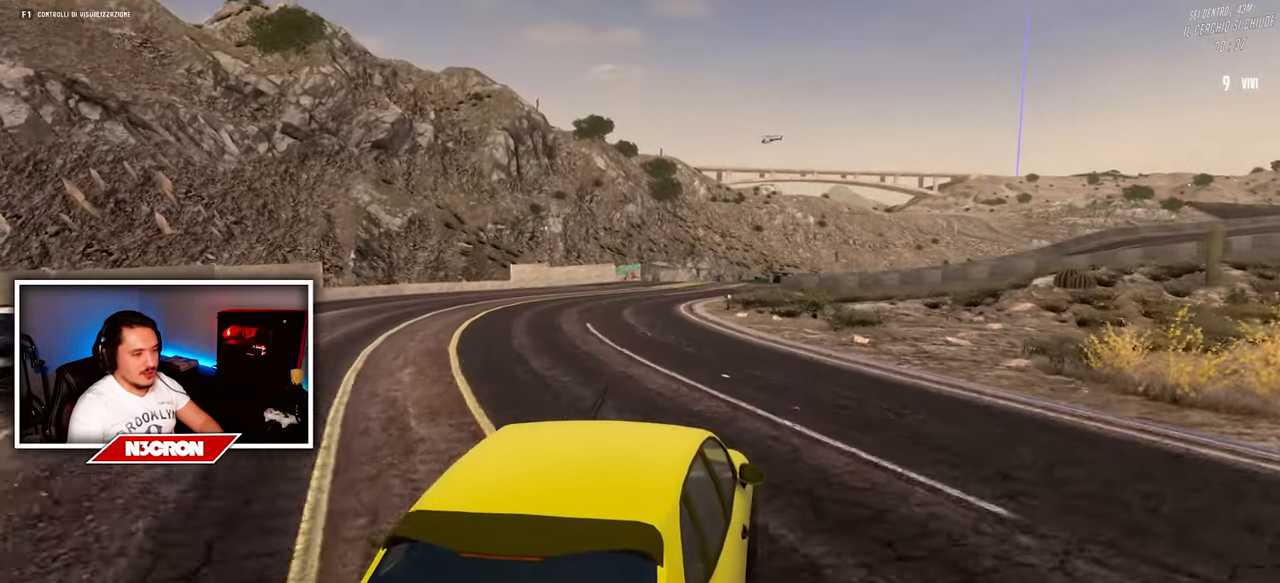
{"keys": ["w"], "mouse": [], "events": [[67, "a", "down"], [333, "a", "up"]]}
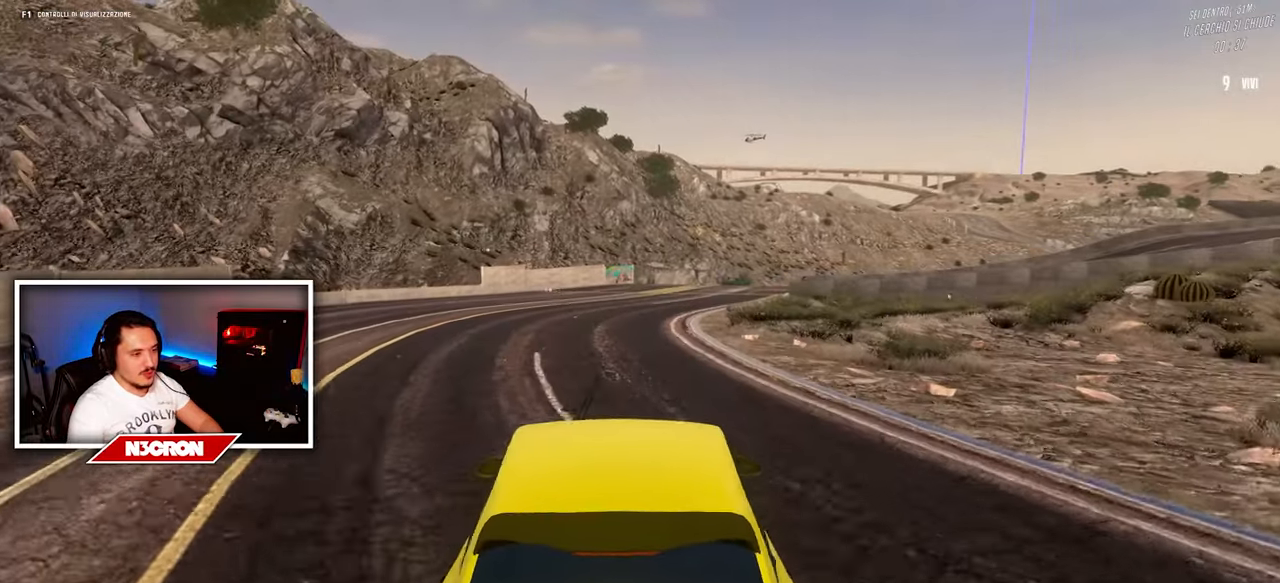
{"keys": ["w"], "mouse": [], "events": [[250, "d", "down"], [333, "d", "up"]]}
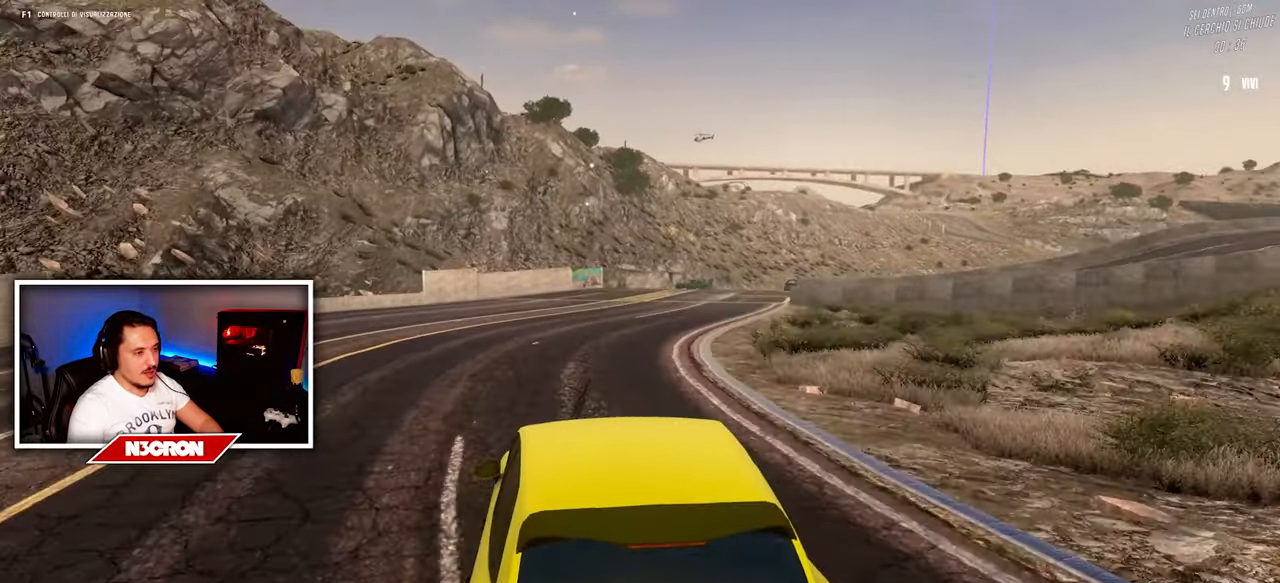
{"keys": ["w"], "mouse": [], "events": []}
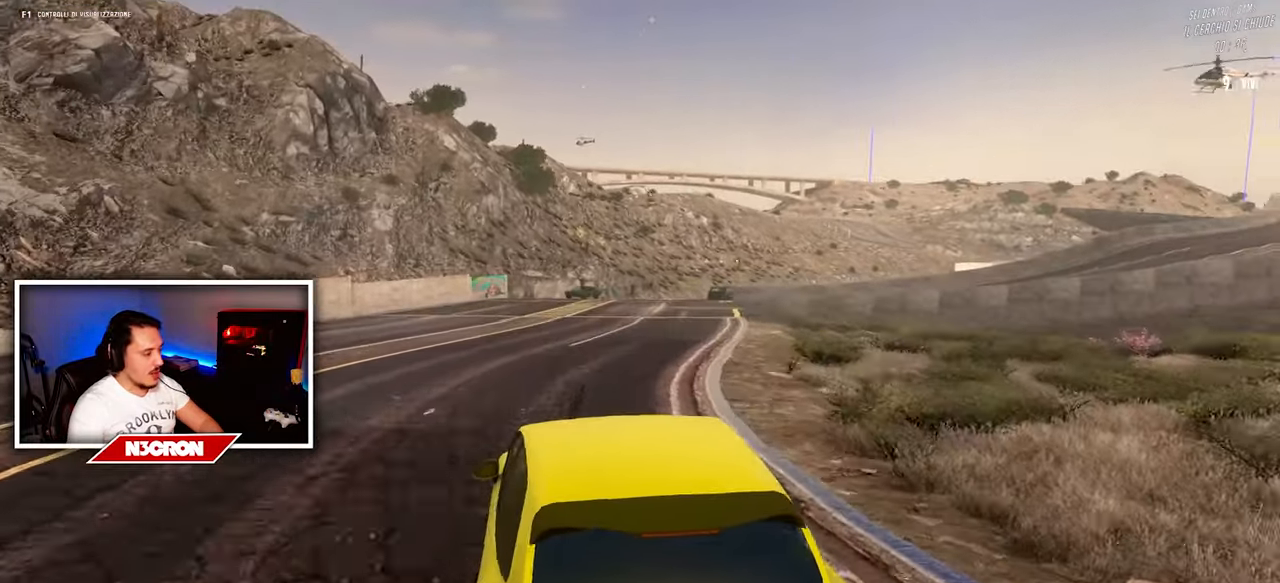
{"keys": ["w"], "mouse": []}
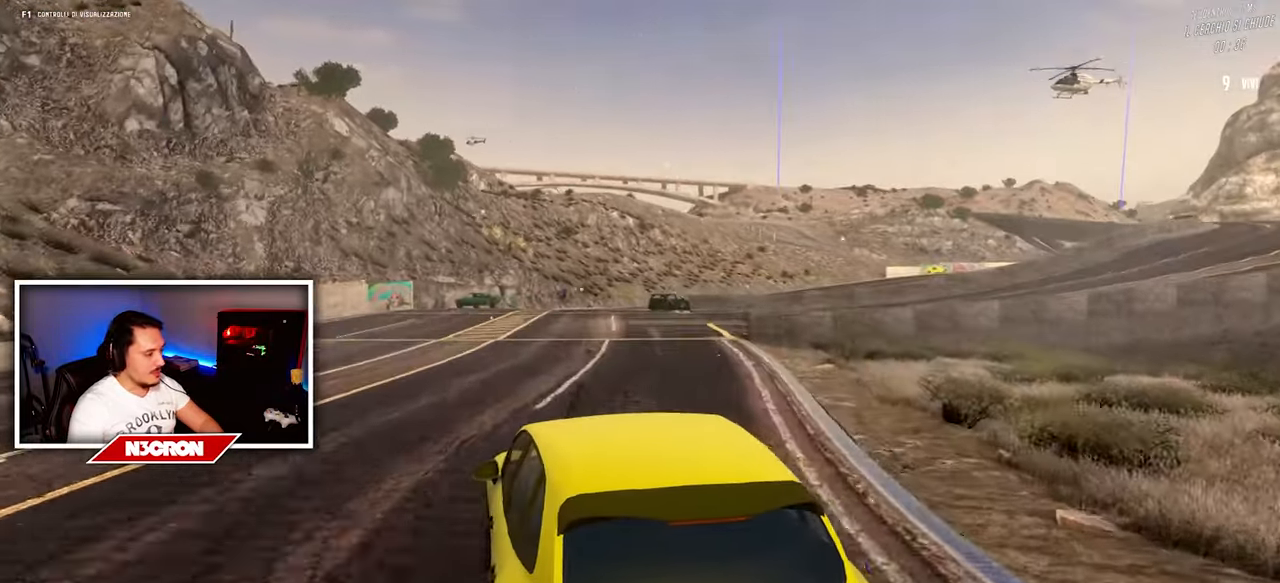
{"keys": ["w"], "mouse": [], "events": [[250, "d", "down"], [367, "d", "up"]]}
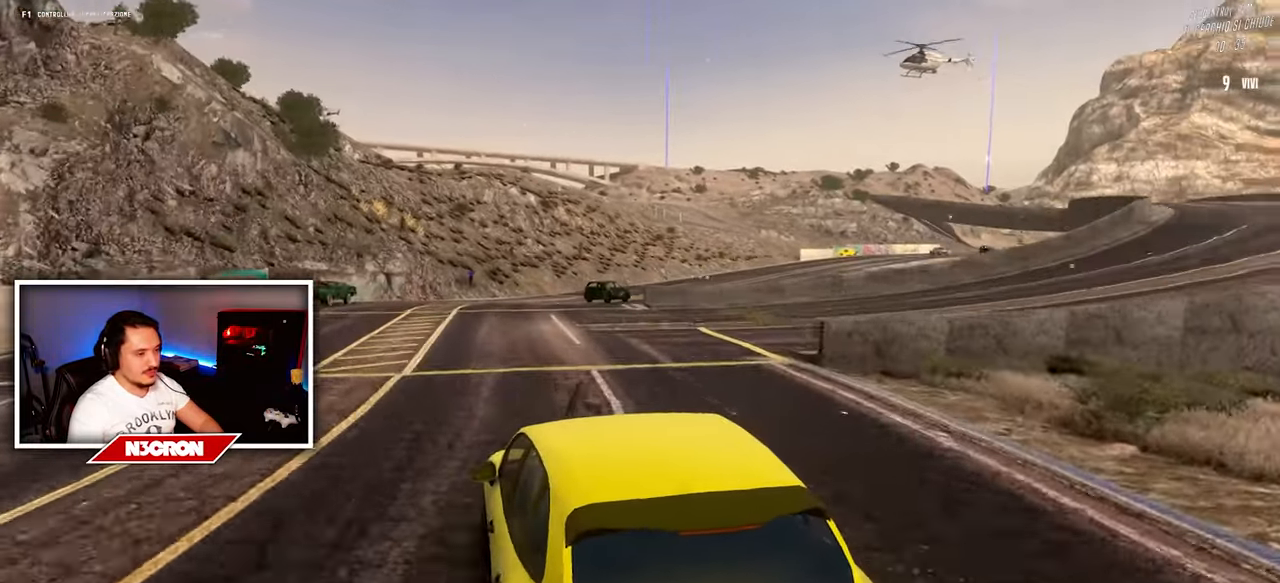
{"keys": ["w"], "mouse": [], "events": []}
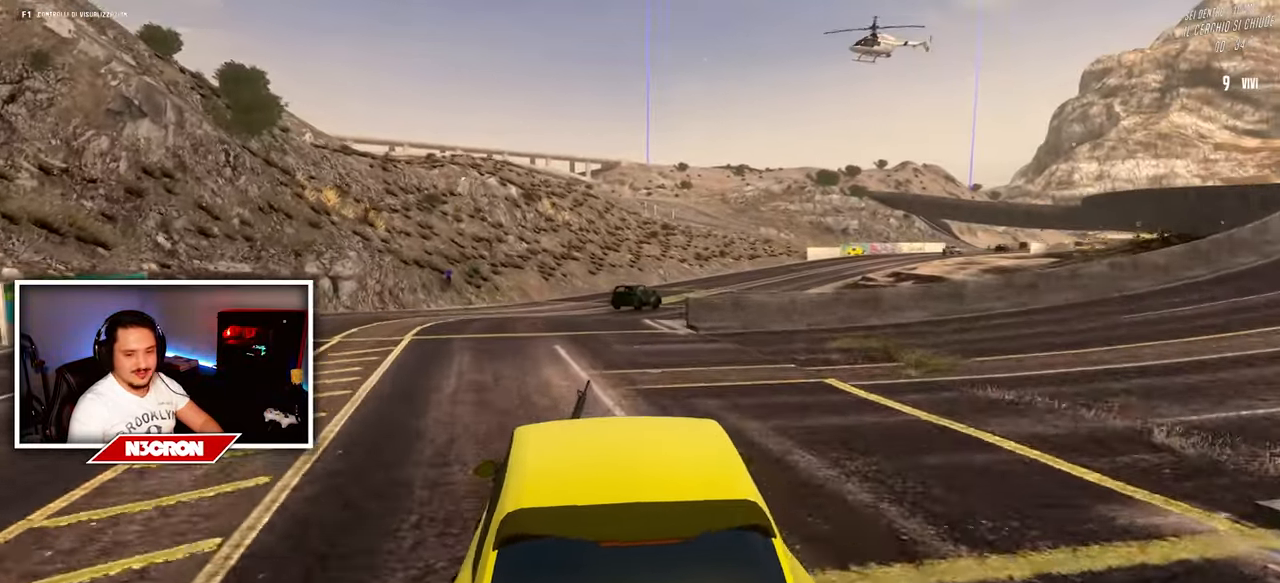
{"keys": ["w"], "mouse": [], "events": []}
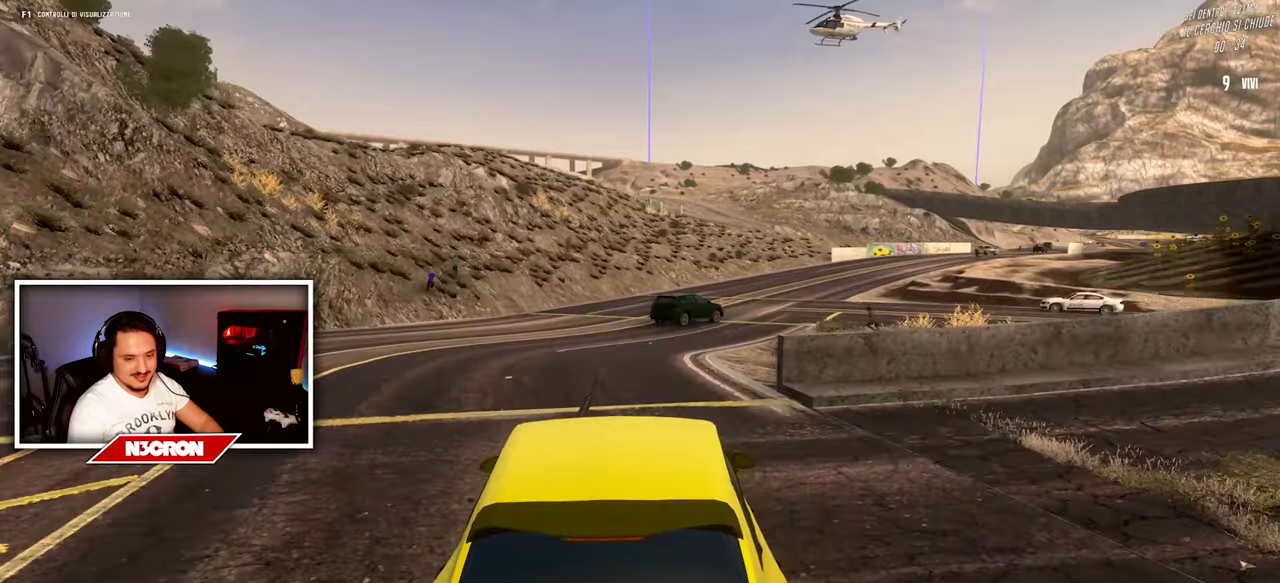
{"keys": ["w"], "mouse": [], "events": []}
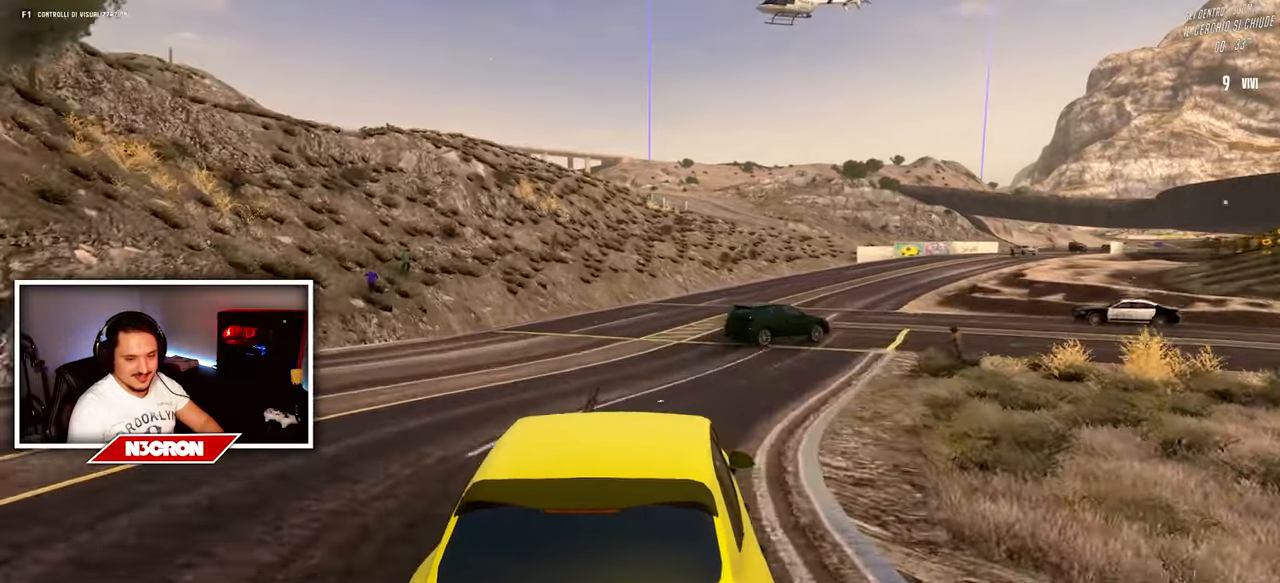
{"keys": ["d", "w"], "mouse": []}
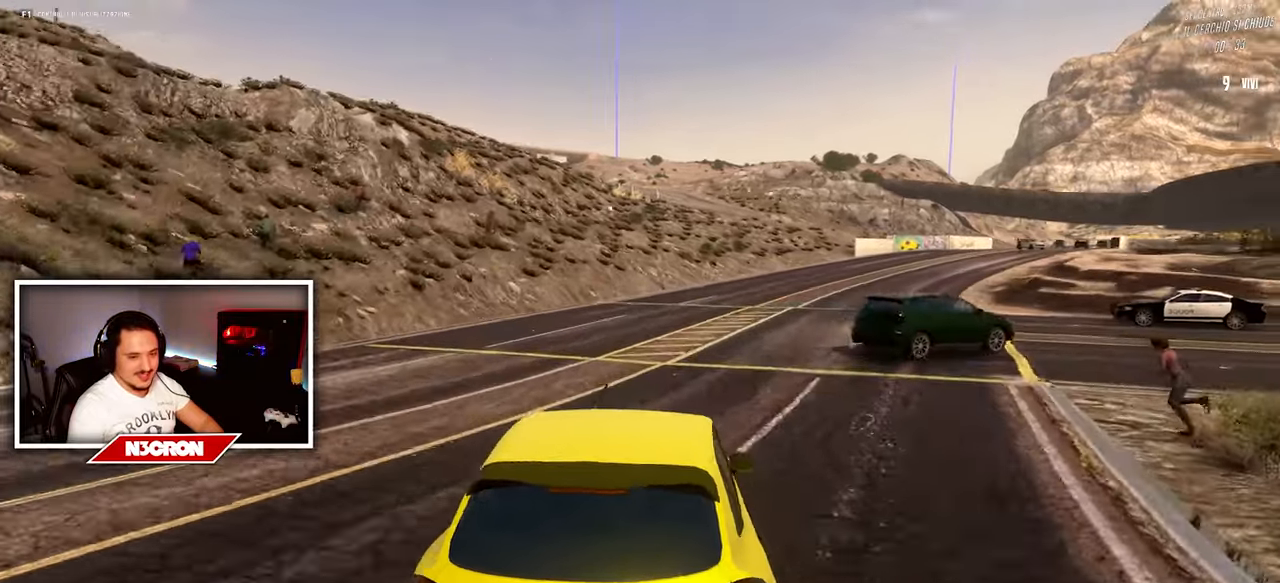
{"keys": ["w"], "mouse": []}
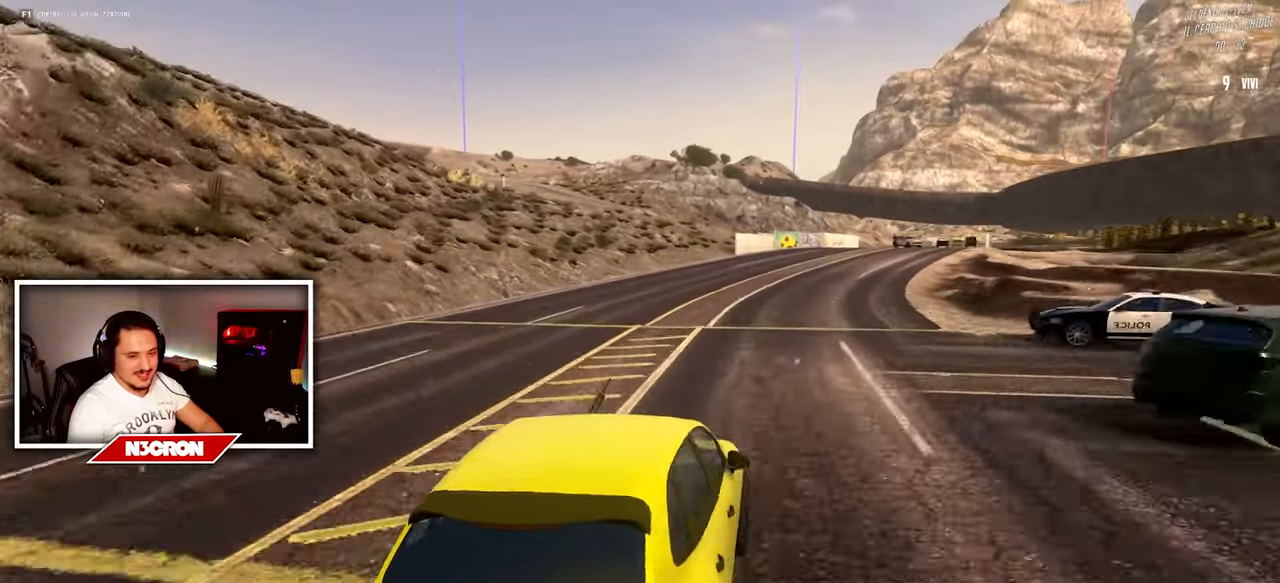
{"keys": ["w"], "mouse": [], "events": [[100, "a", "down"], [200, "a", "up"]]}
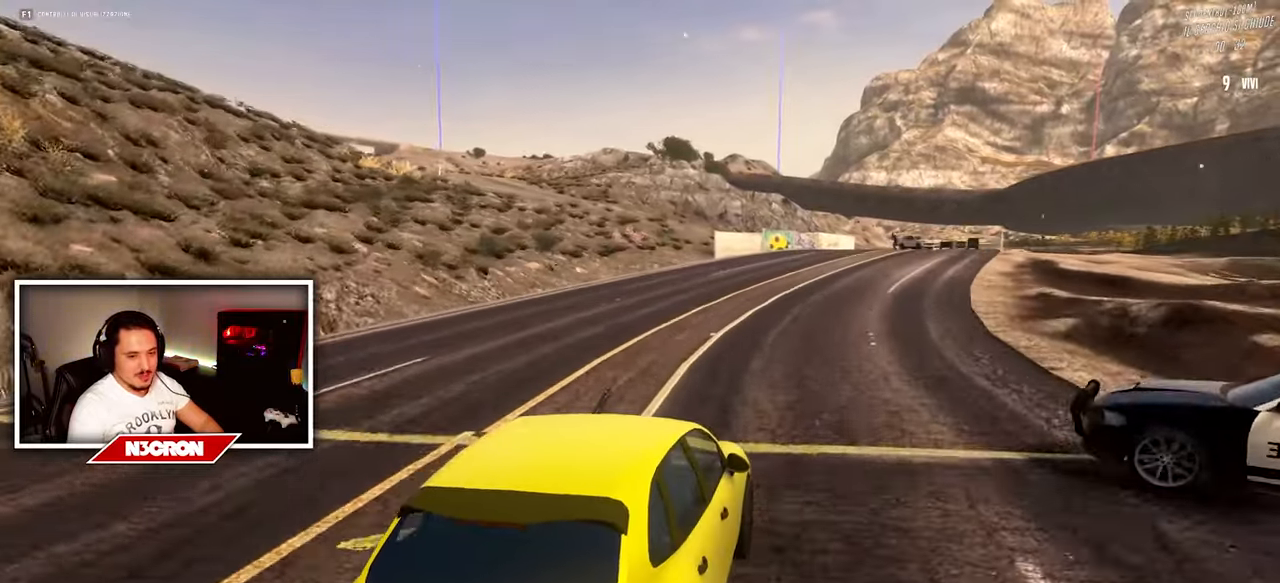
{"keys": ["d", "w"], "mouse": [], "events": [[84, "a", "down"], [184, "a", "up"], [384, "d", "down"]]}
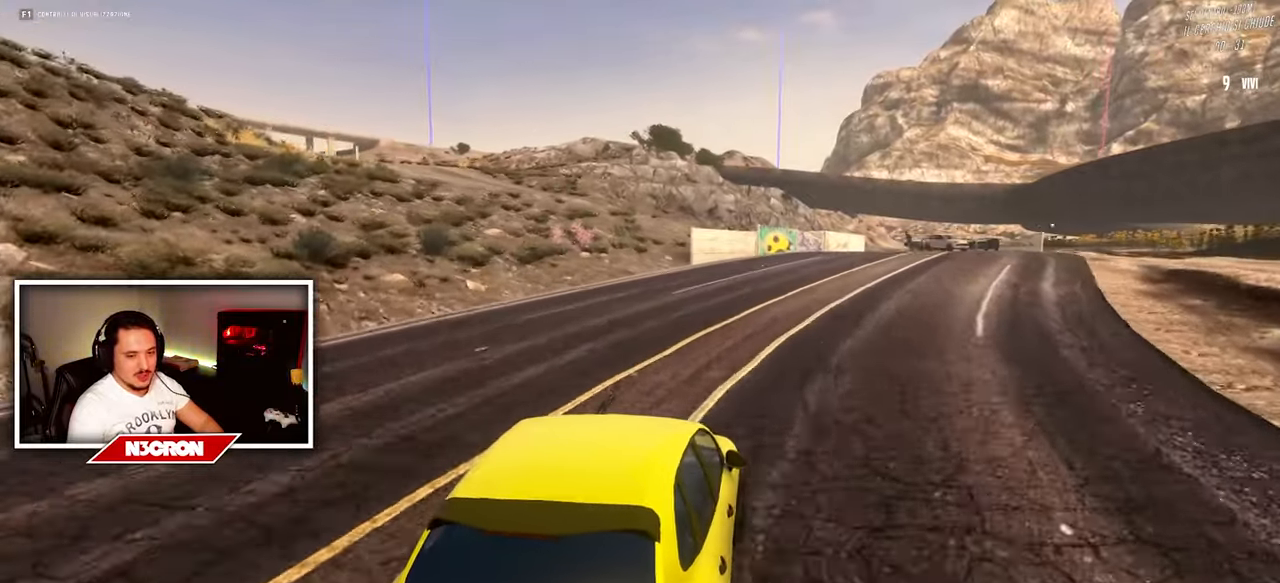
{"keys": ["w"], "mouse": [], "events": [[134, "d", "up"]]}
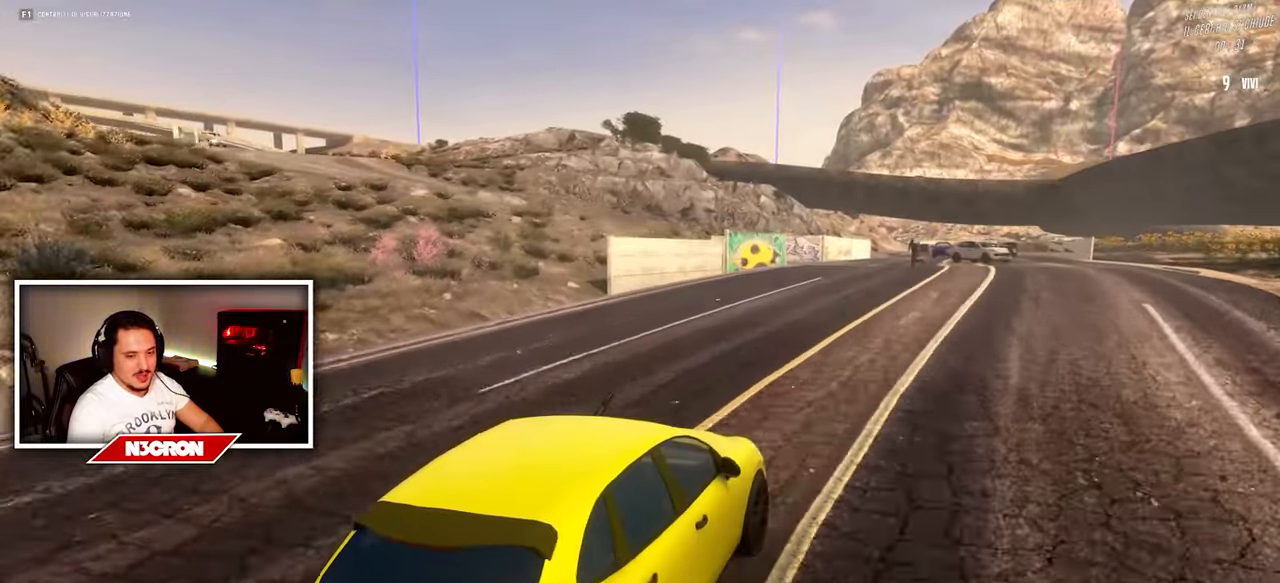
{"keys": ["w"], "mouse": [], "events": [[67, "d", "down"], [484, "d", "up"]]}
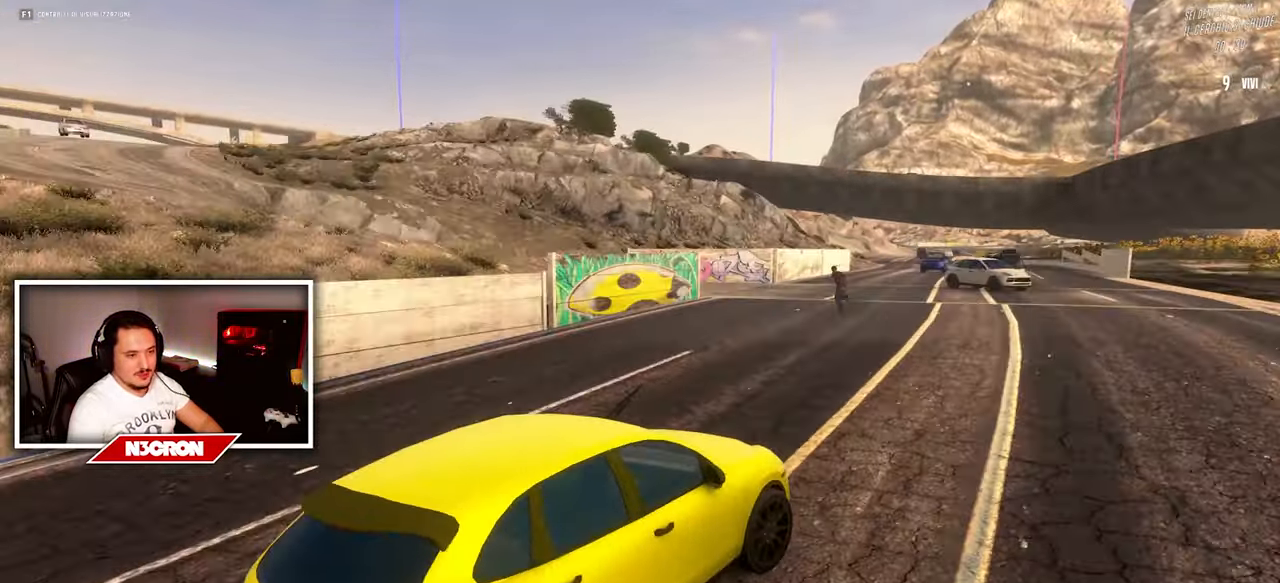
{"keys": [], "mouse": [], "events": [[34, "w", "up"], [184, "s", "down"], [417, "s", "up"]]}
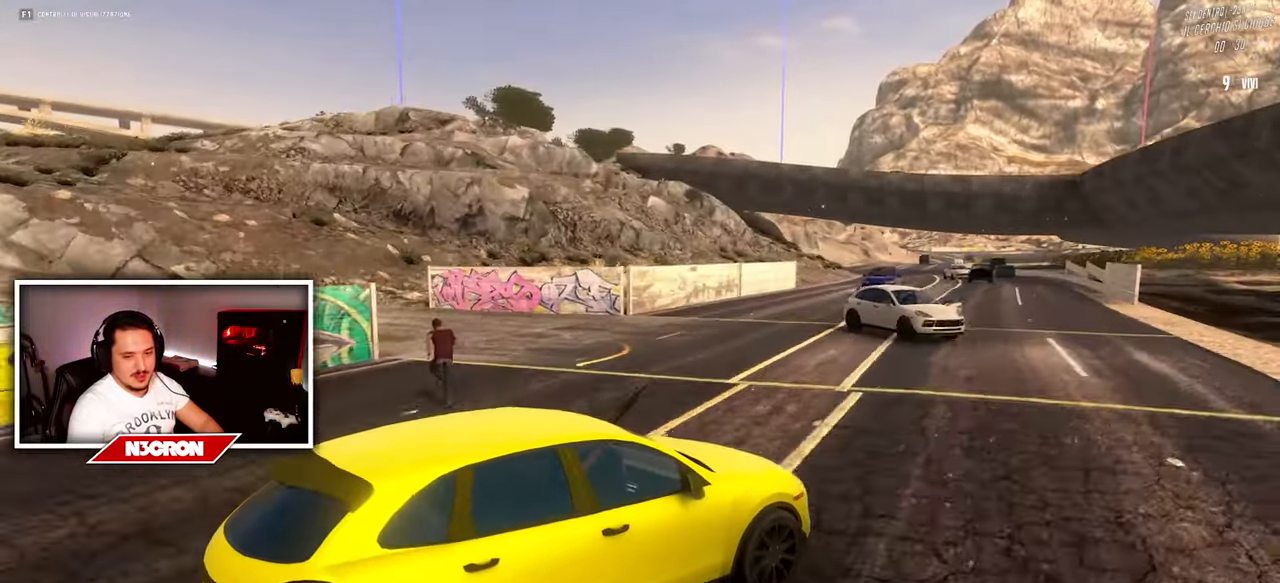
{"keys": ["a", "w"], "mouse": [], "events": [[84, "a", "down"], [417, "w", "down"]]}
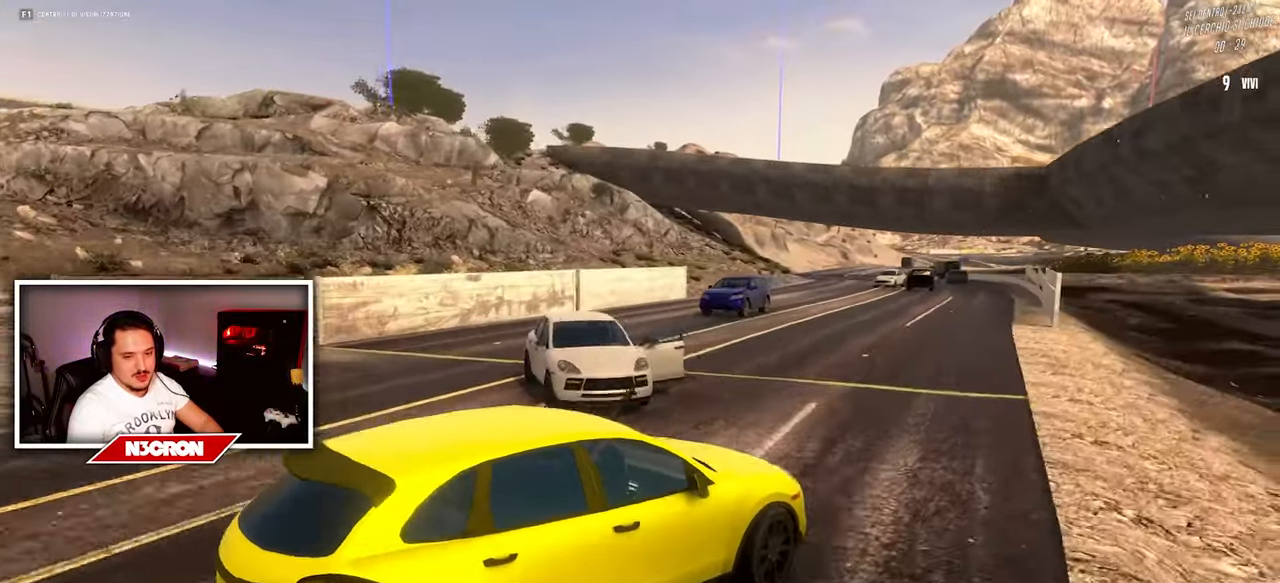
{"keys": ["w"], "mouse": [], "events": [[500, "a", "up"]]}